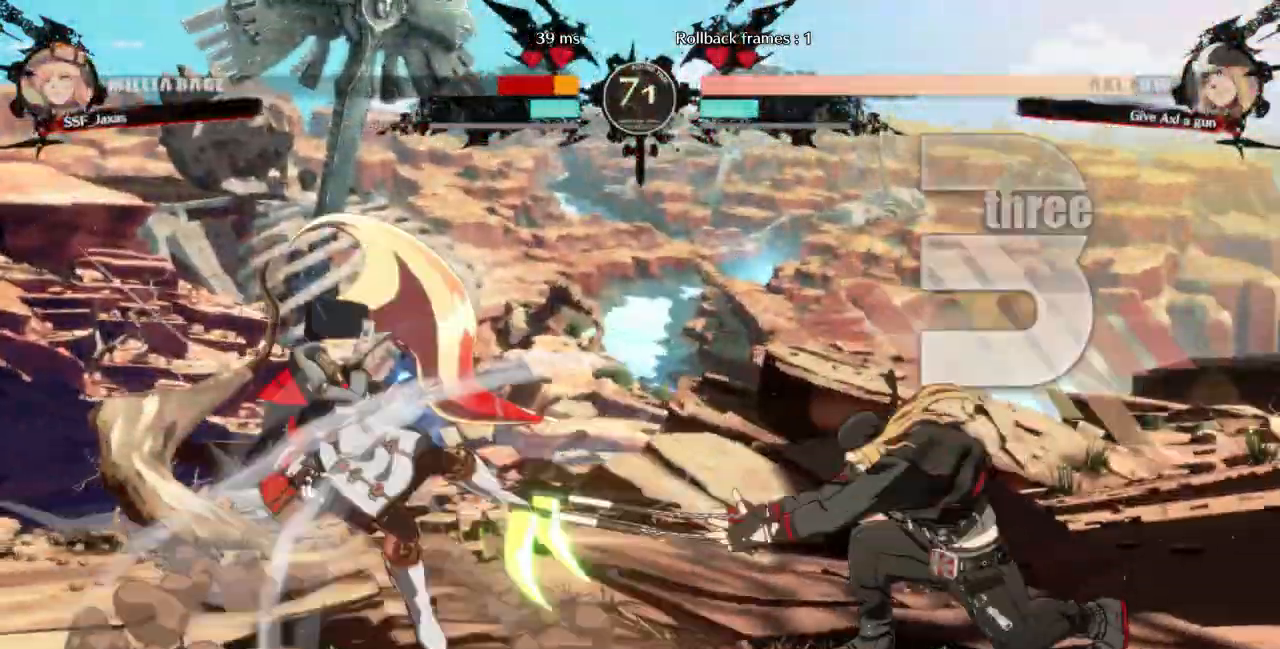
Gameplay with a controller (arcade stick); each line is a JSON object with the inputs held at the frame after it (dt_ms = milliseconds from this image to that frame). "events" lists button and stick changes between this image and that frame as [ms after this image, input, new state], when the widget could be followed in between. Not read: DPAD_LEFT L3 R3 SELECT START other_buttons.
{"dt_ms": 1000, "buttons": []}
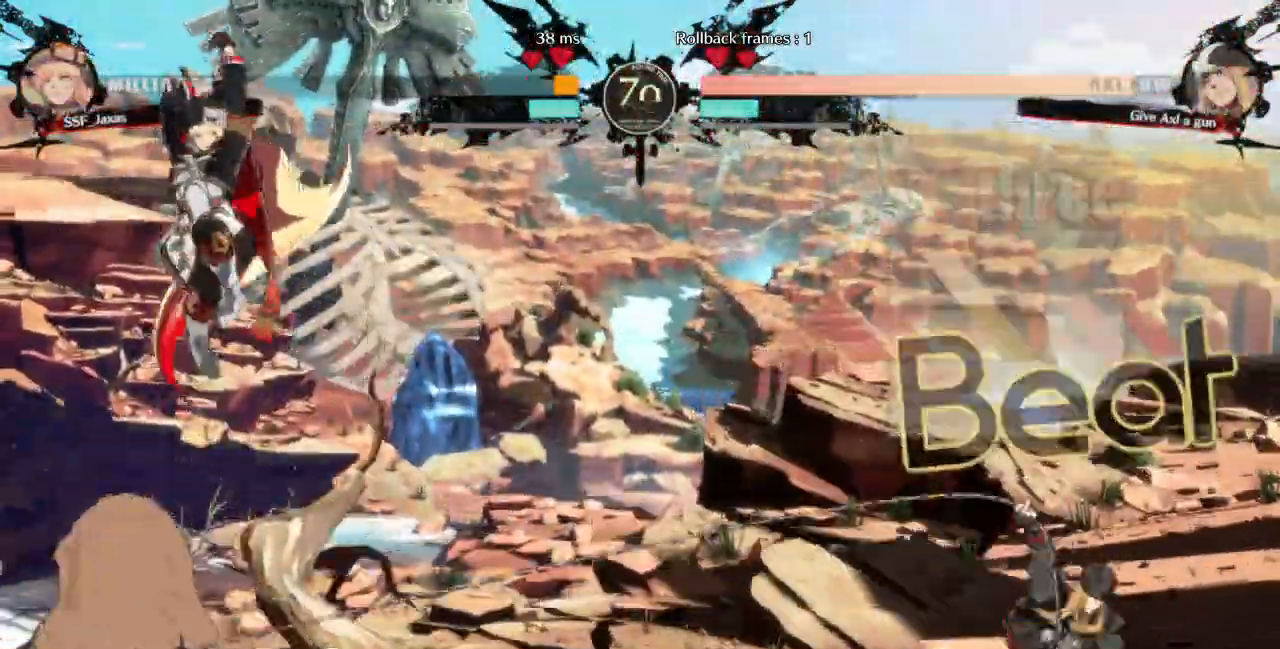
{"dt_ms": 500, "buttons": []}
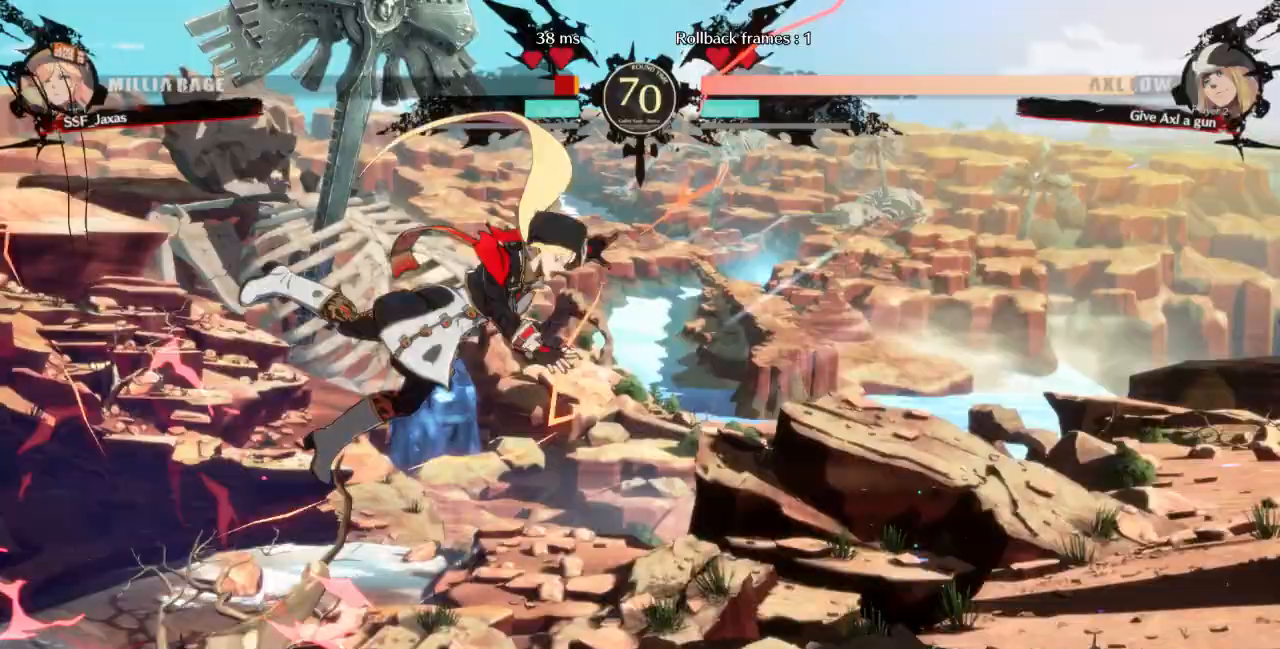
{"dt_ms": 500, "buttons": ["SQUARE", "TRIANGLE"], "events": [[367, "SQUARE", "down"], [367, "TRIANGLE", "down"]]}
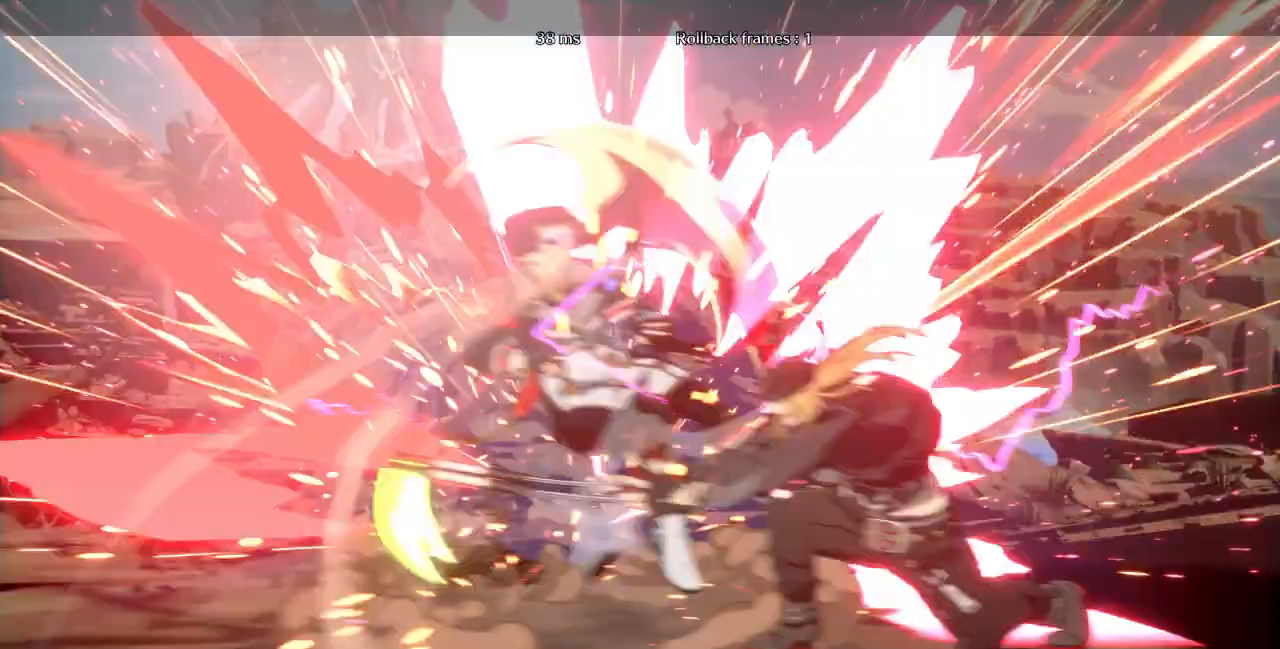
{"dt_ms": 500, "buttons": [], "events": [[133, "SQUARE", "up"], [133, "TRIANGLE", "up"]]}
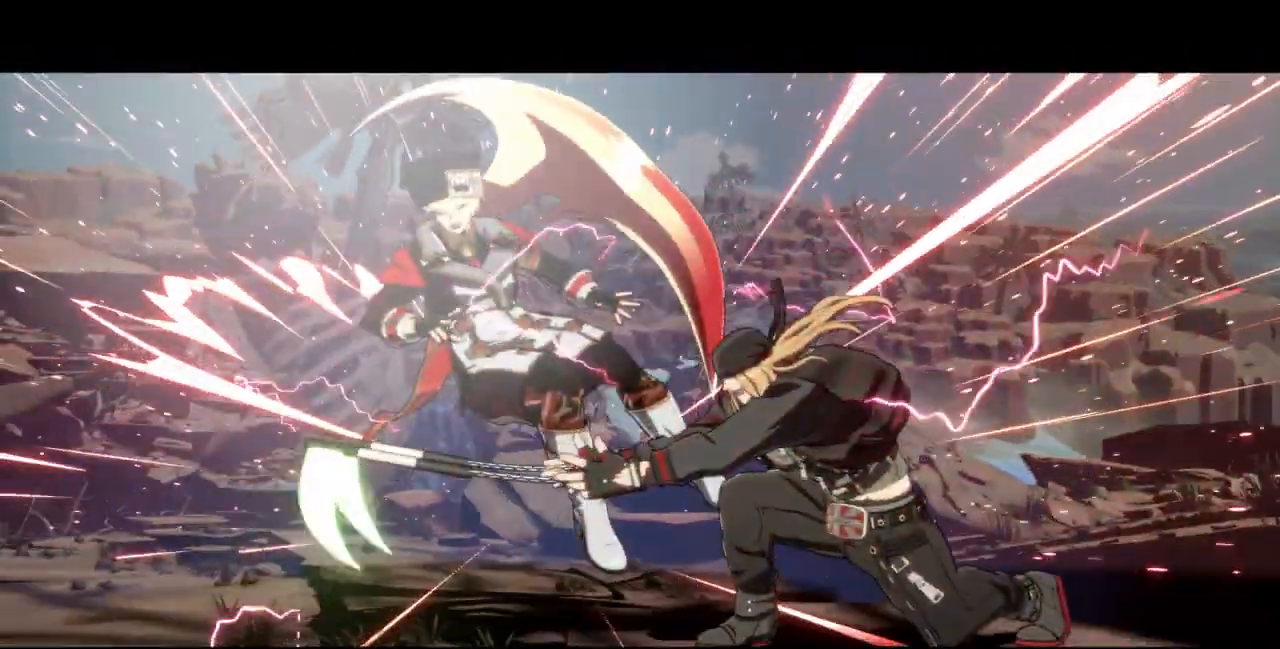
{"dt_ms": 500, "buttons": [], "events": []}
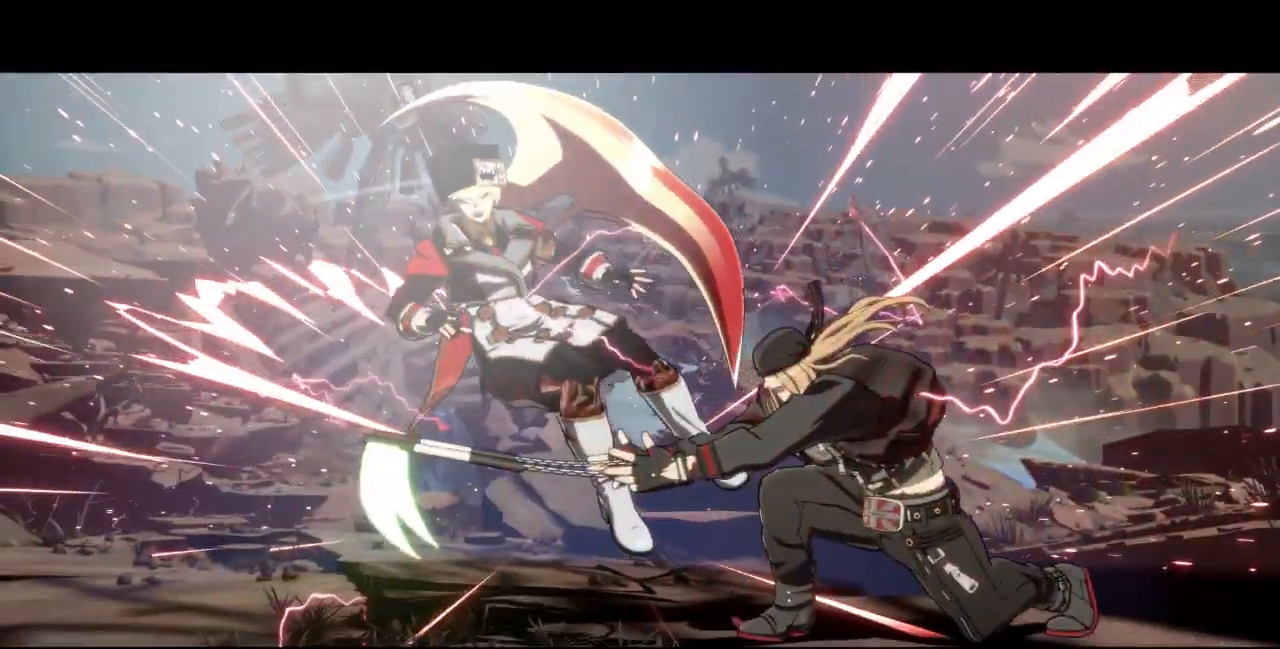
{"dt_ms": 500, "buttons": ["CROSS"], "events": [[500, "CROSS", "down"]]}
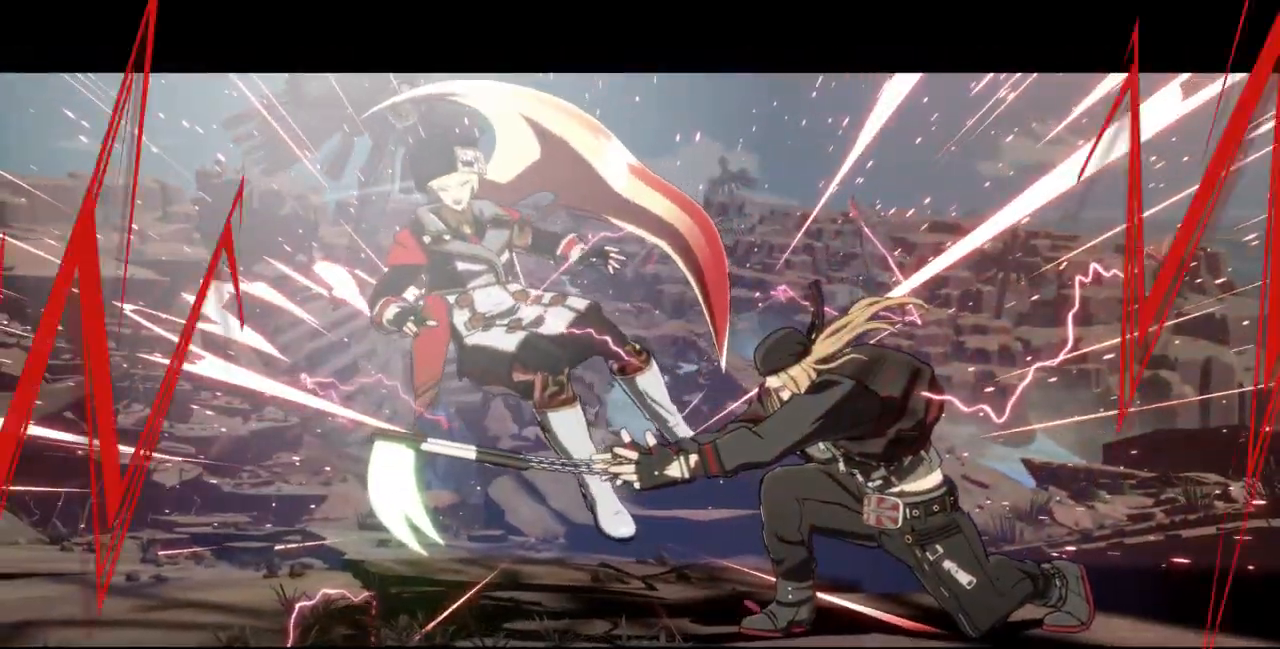
{"dt_ms": 500, "buttons": [], "events": [[133, "CROSS", "up"]]}
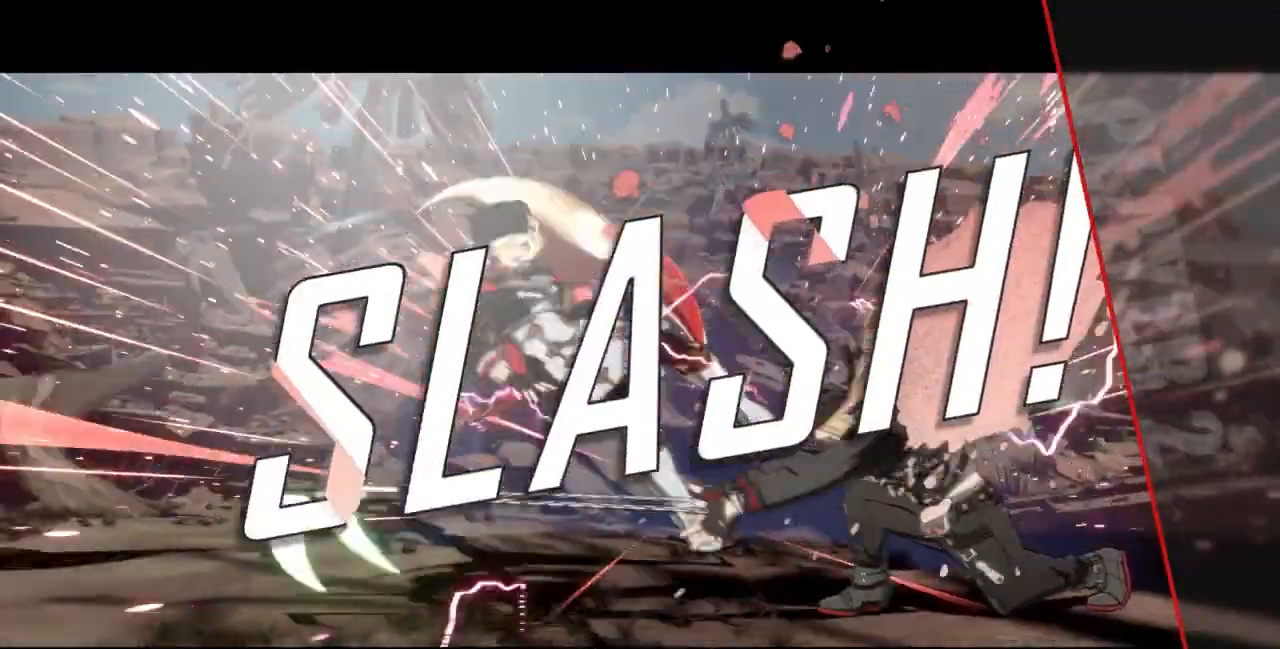
{"dt_ms": 500, "buttons": [], "events": [[333, "CROSS", "down"], [467, "CROSS", "up"]]}
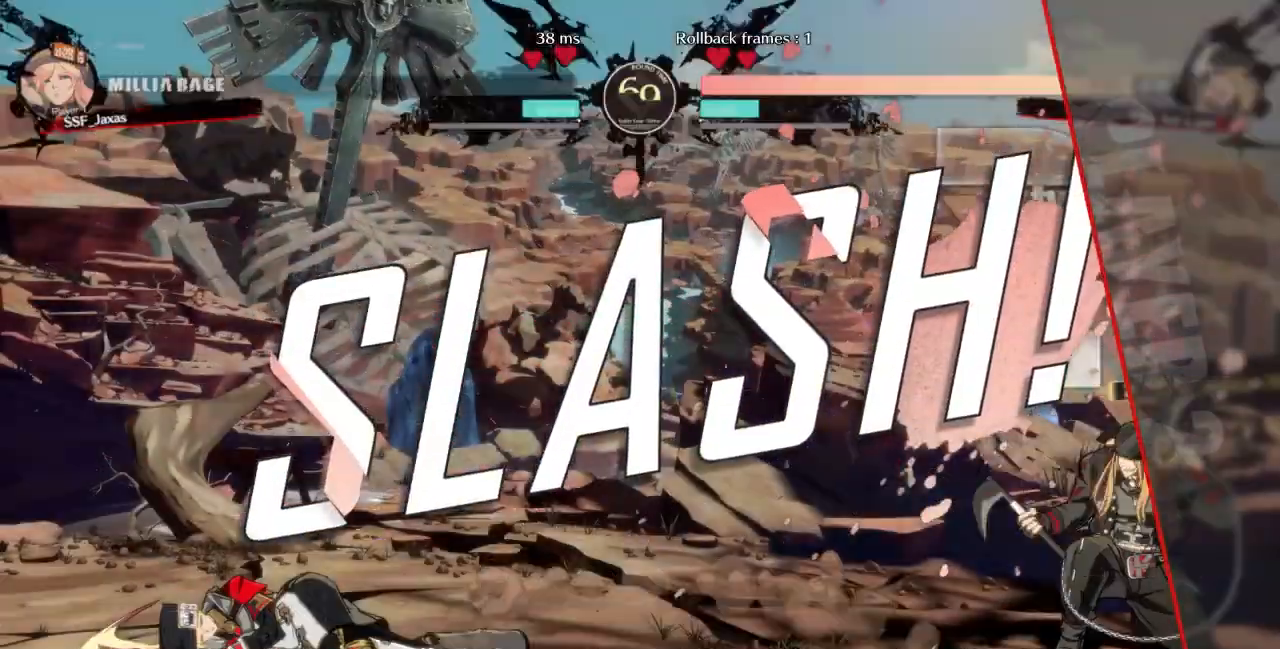
{"dt_ms": 500, "buttons": ["CROSS", "SQUARE", "TRIANGLE", "R1", "DPAD_UP"], "events": [[400, "DPAD_DOWN", "down"], [433, "R1", "down"], [433, "SQUARE", "down"], [433, "TRIANGLE", "down"], [467, "CROSS", "down"], [467, "DPAD_DOWN", "up"], [467, "DPAD_UP", "down"]]}
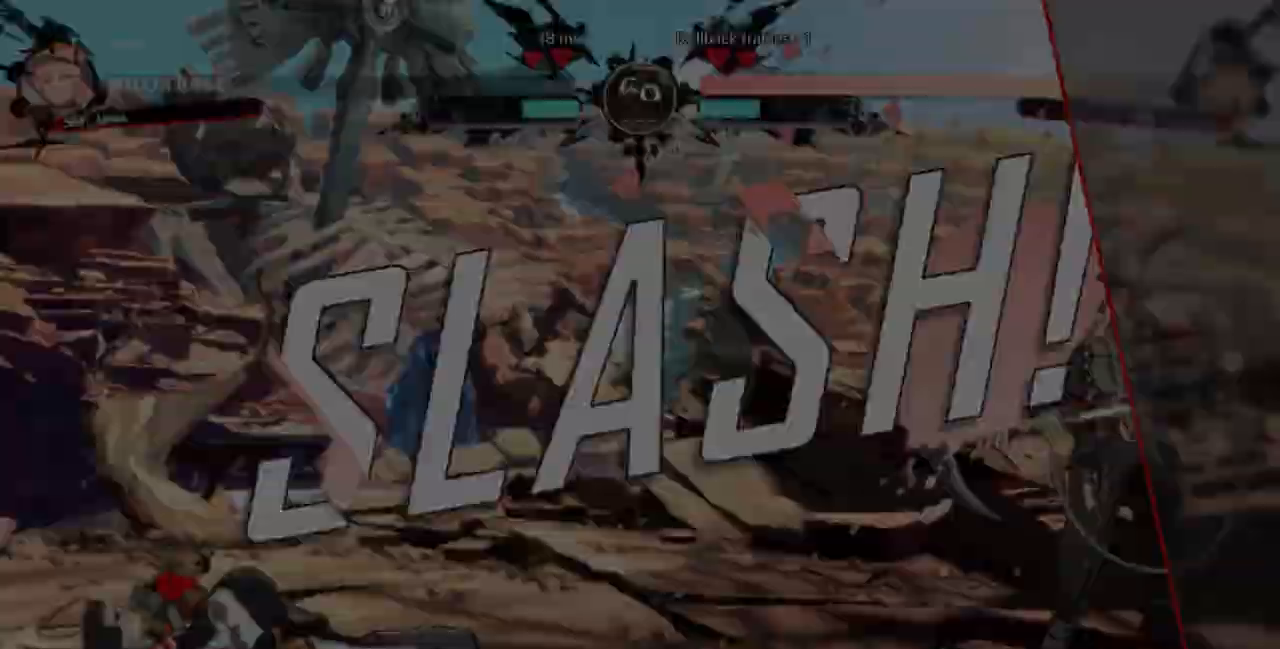
{"dt_ms": 500, "buttons": [], "events": [[67, "R1", "up"], [100, "TRIANGLE", "up"], [133, "CROSS", "up"], [133, "SQUARE", "up"], [167, "DPAD_UP", "up"], [367, "CROSS", "down"], [367, "L1", "down"], [367, "R1", "down"], [367, "SQUARE", "down"], [400, "TRIANGLE", "down"], [467, "L1", "up"], [467, "TRIANGLE", "up"], [500, "CROSS", "up"], [500, "R1", "up"], [500, "SQUARE", "up"]]}
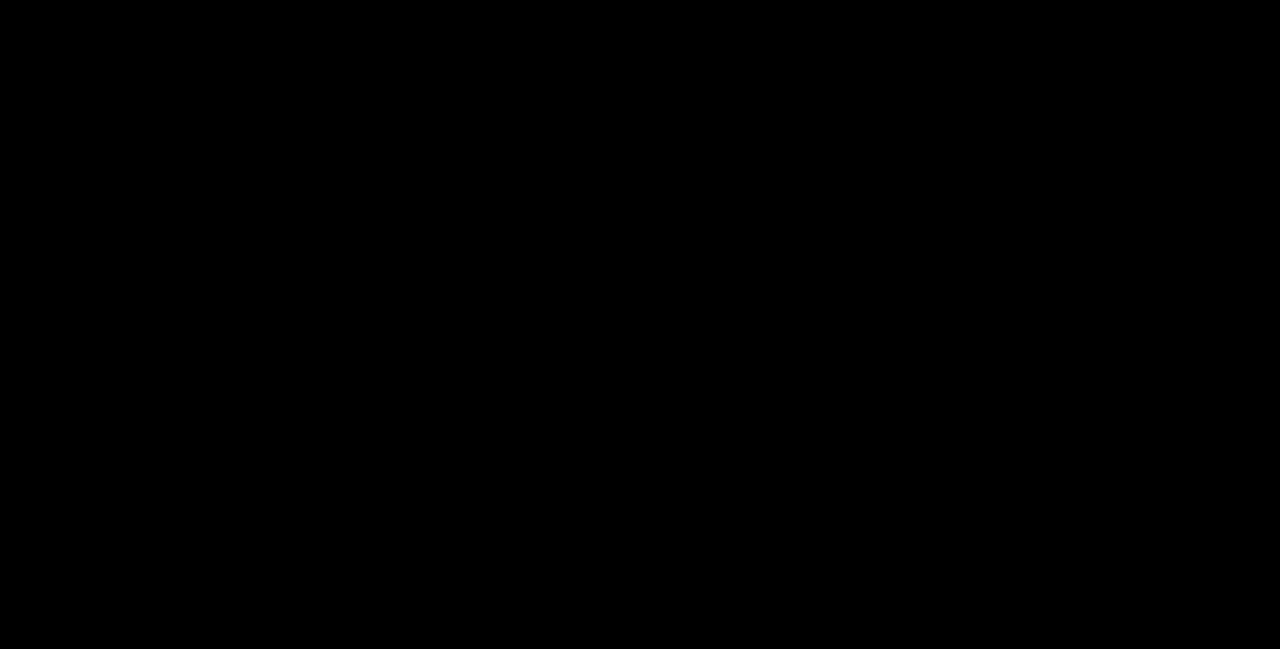
{"dt_ms": 500, "buttons": ["SQUARE", "TRIANGLE", "L1", "R1", "DPAD_DOWN"], "events": [[133, "DPAD_DOWN", "down"], [133, "R1", "down"], [167, "L1", "down"], [200, "CROSS", "down"], [200, "SQUARE", "down"], [200, "TRIANGLE", "down"], [267, "DPAD_DOWN", "up"], [267, "DPAD_UP", "down"], [300, "DPAD_RIGHT", "down"], [400, "DPAD_UP", "up"], [433, "DPAD_DOWN", "down"], [467, "CROSS", "up"], [467, "DPAD_RIGHT", "up"]]}
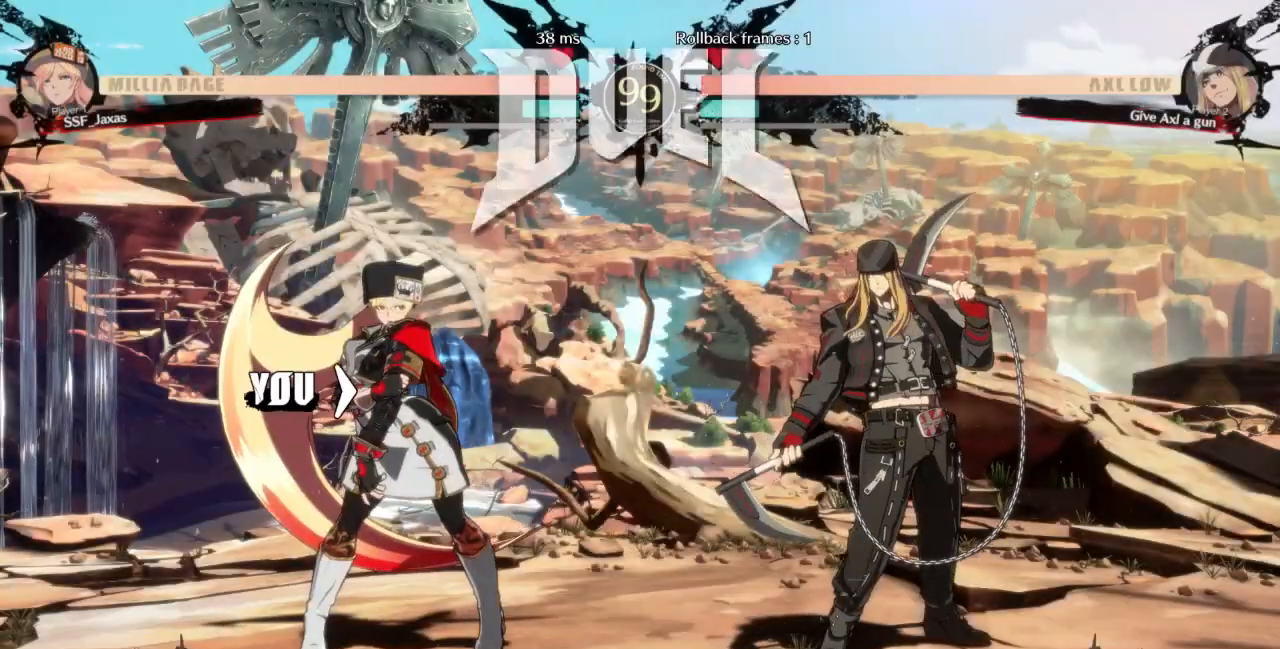
{"dt_ms": 500, "buttons": ["DPAD_RIGHT"], "events": [[67, "CROSS", "down"], [67, "DPAD_RIGHT", "down"], [100, "DPAD_DOWN", "up"], [200, "L1", "up"], [233, "CROSS", "up"], [233, "DPAD_RIGHT", "up"], [233, "R1", "up"], [233, "SQUARE", "up"], [300, "TRIANGLE", "up"], [333, "DPAD_DOWN", "down"], [467, "DPAD_RIGHT", "down"], [500, "DPAD_DOWN", "up"]]}
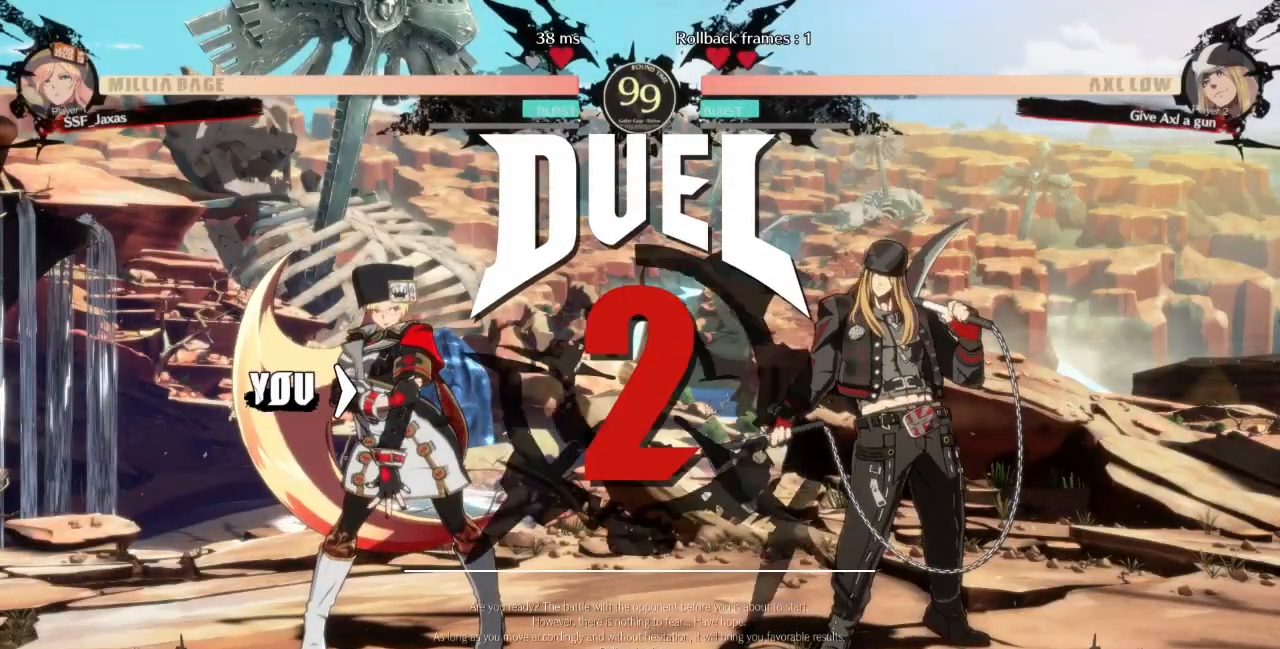
{"dt_ms": 500, "buttons": [], "events": [[67, "DPAD_RIGHT", "up"]]}
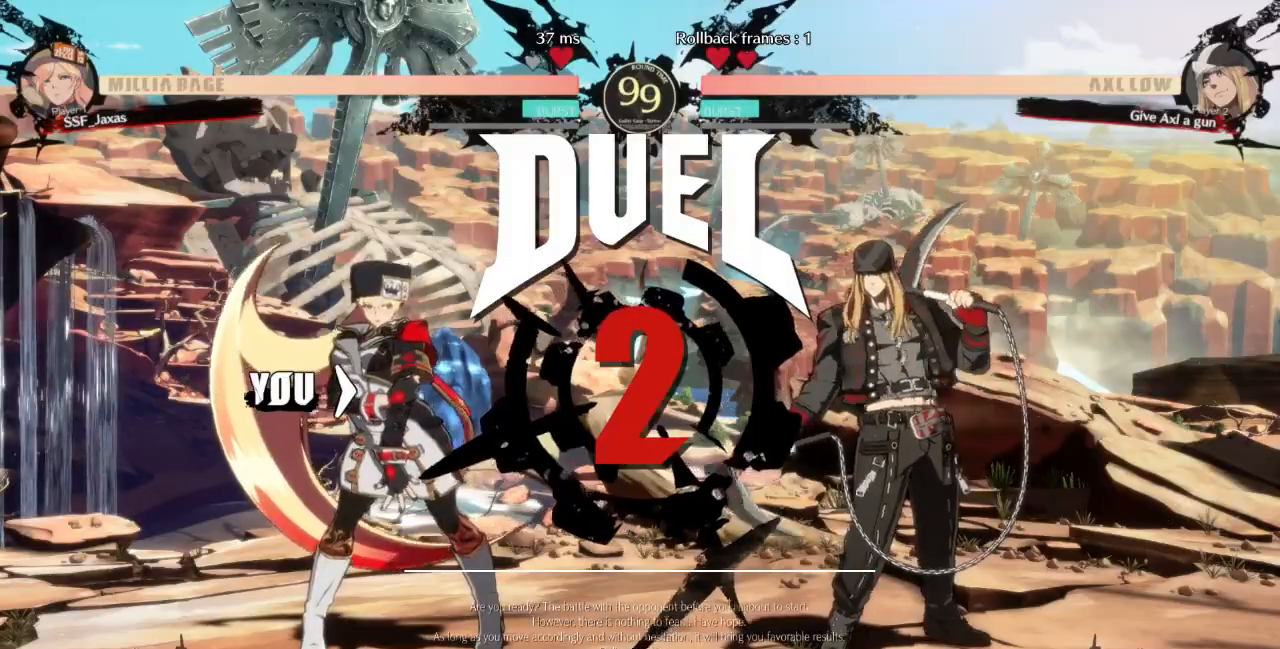
{"dt_ms": 500, "buttons": [], "events": []}
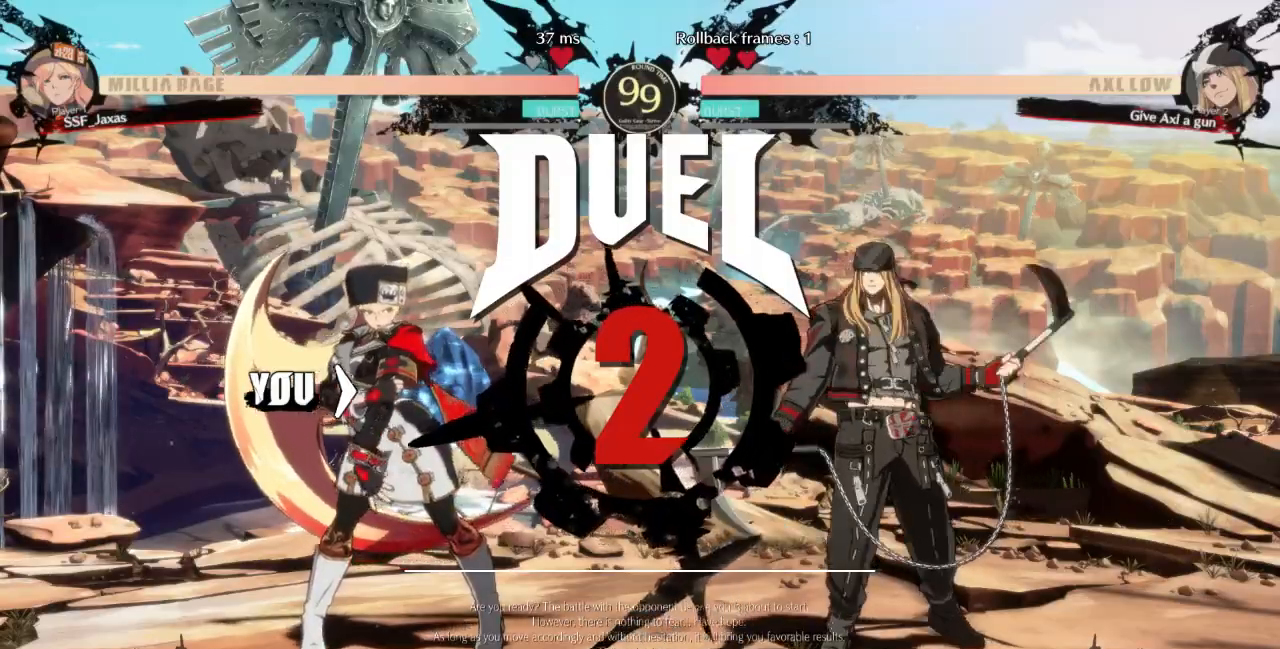
{"dt_ms": 500, "buttons": [], "events": [[33, "DPAD_RIGHT", "down"], [200, "DPAD_RIGHT", "up"]]}
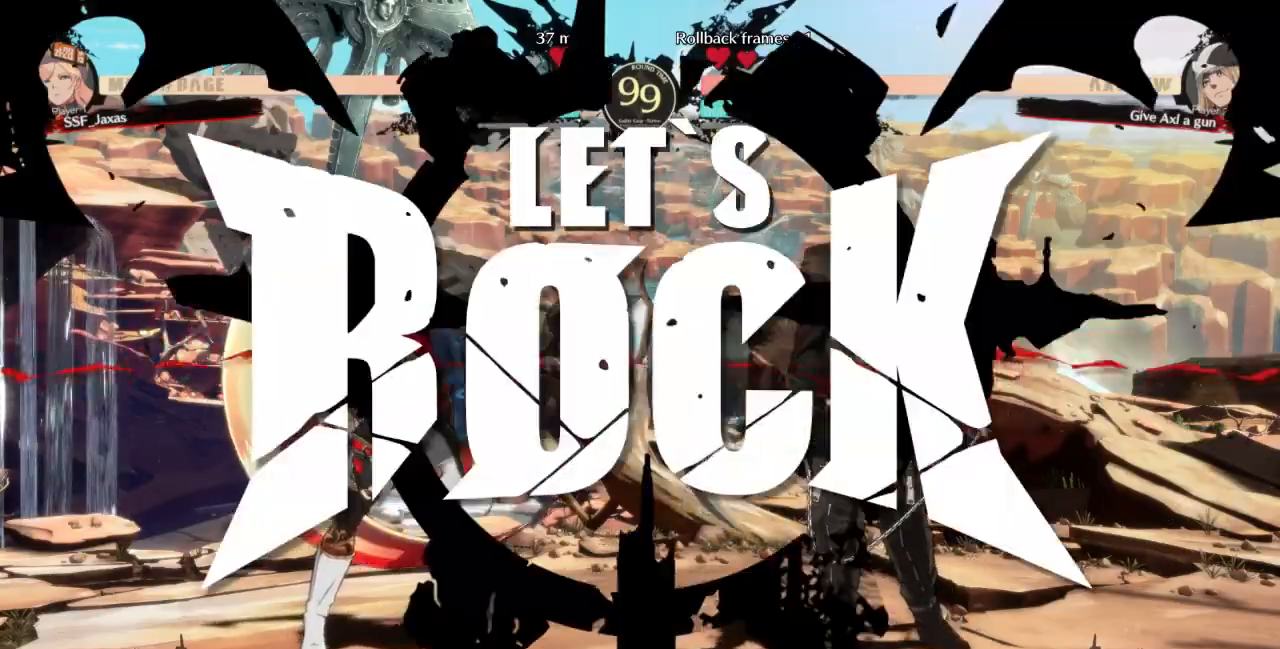
{"dt_ms": 500, "buttons": [], "events": []}
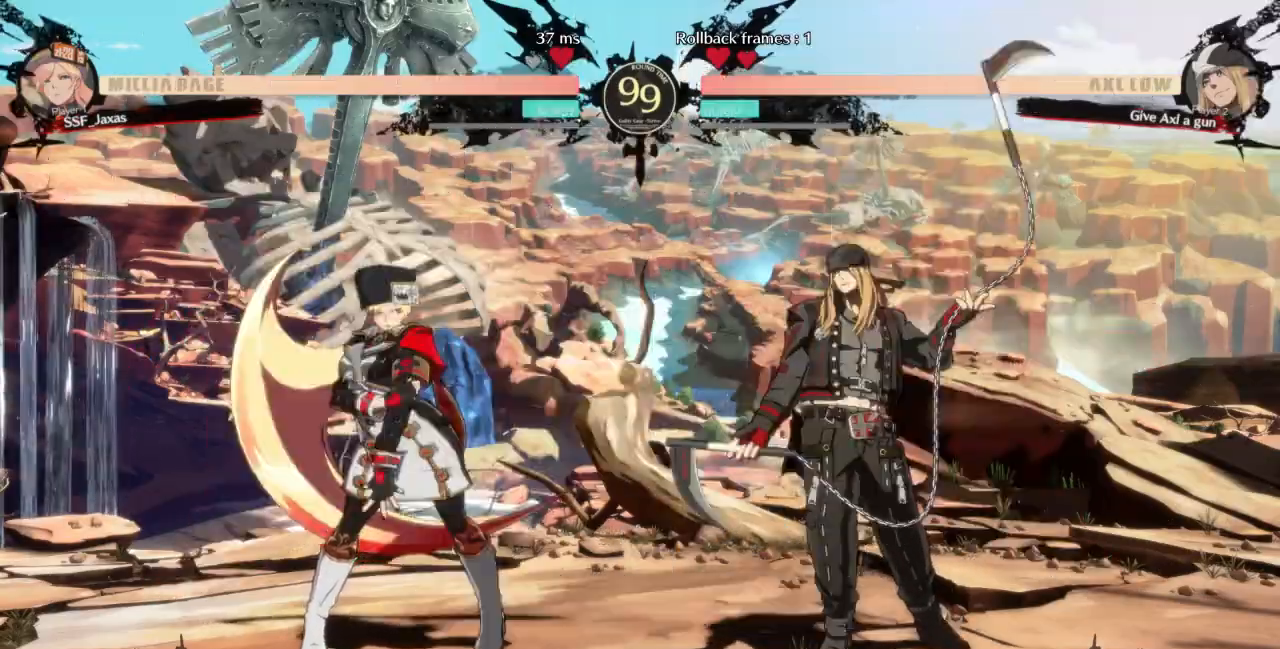
{"dt_ms": 1000, "buttons": ["L1"]}
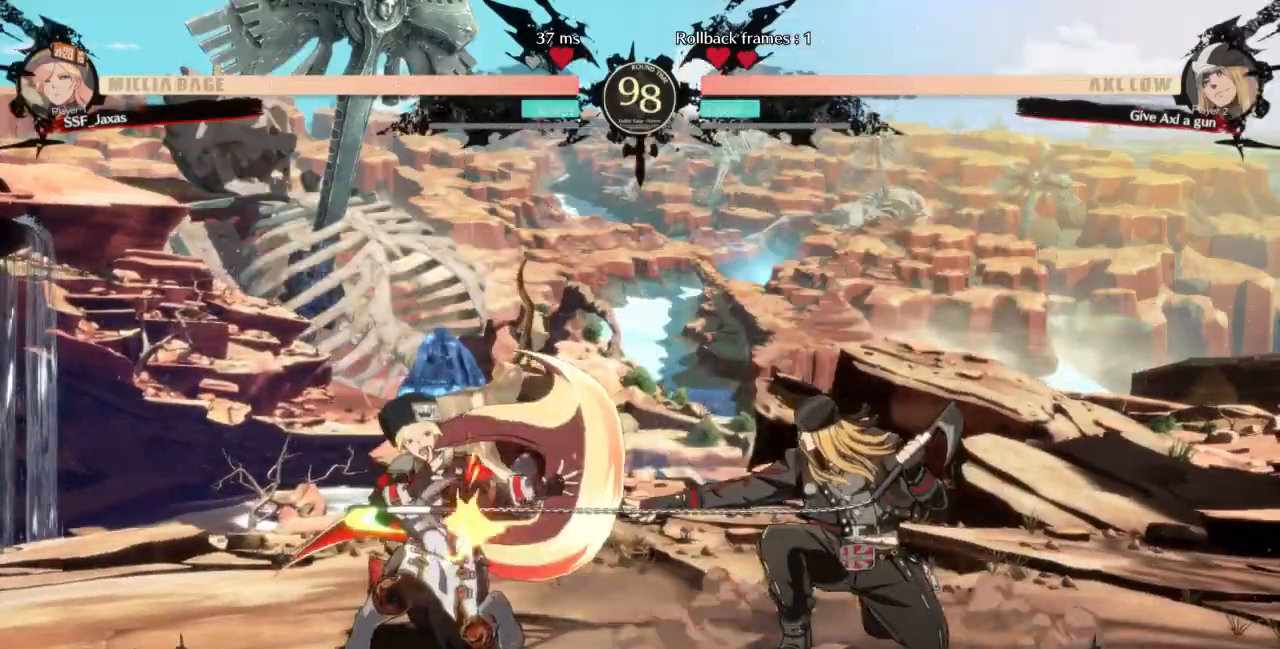
{"dt_ms": 500, "buttons": ["DPAD_DOWN"]}
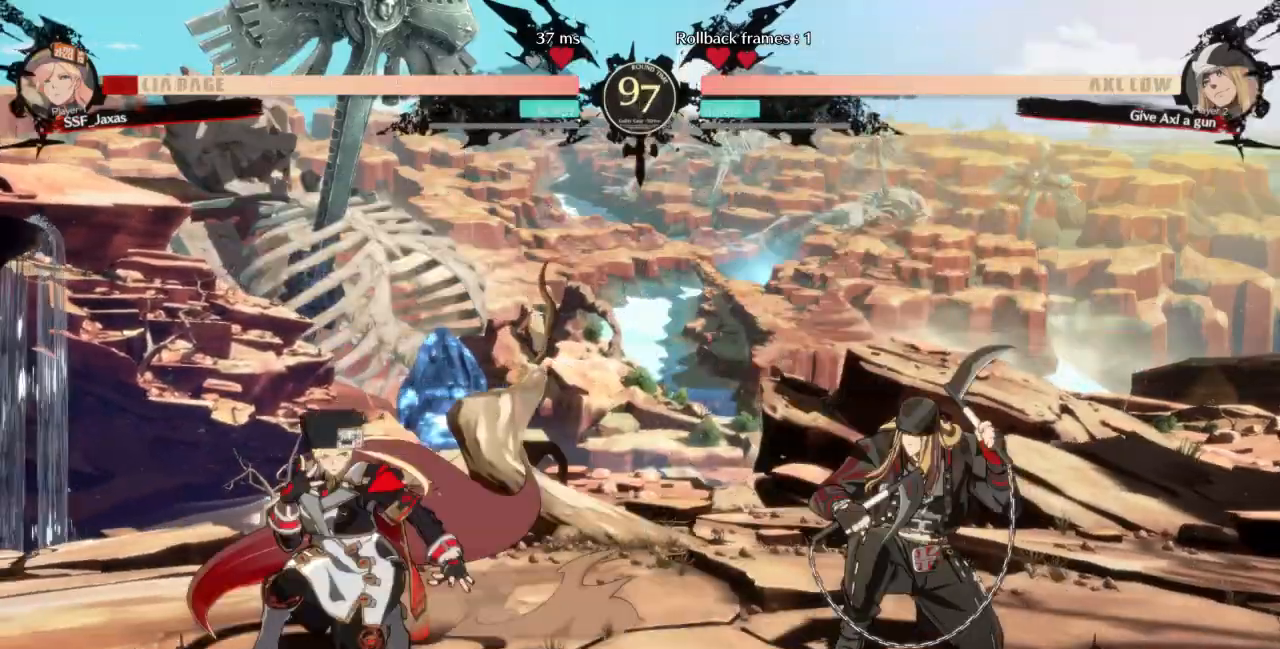
{"dt_ms": 500, "buttons": [], "events": [[100, "DPAD_DOWN", "up"], [100, "DPAD_UP", "down"], [200, "DPAD_UP", "up"], [200, "L1", "down"], [267, "L1", "up"]]}
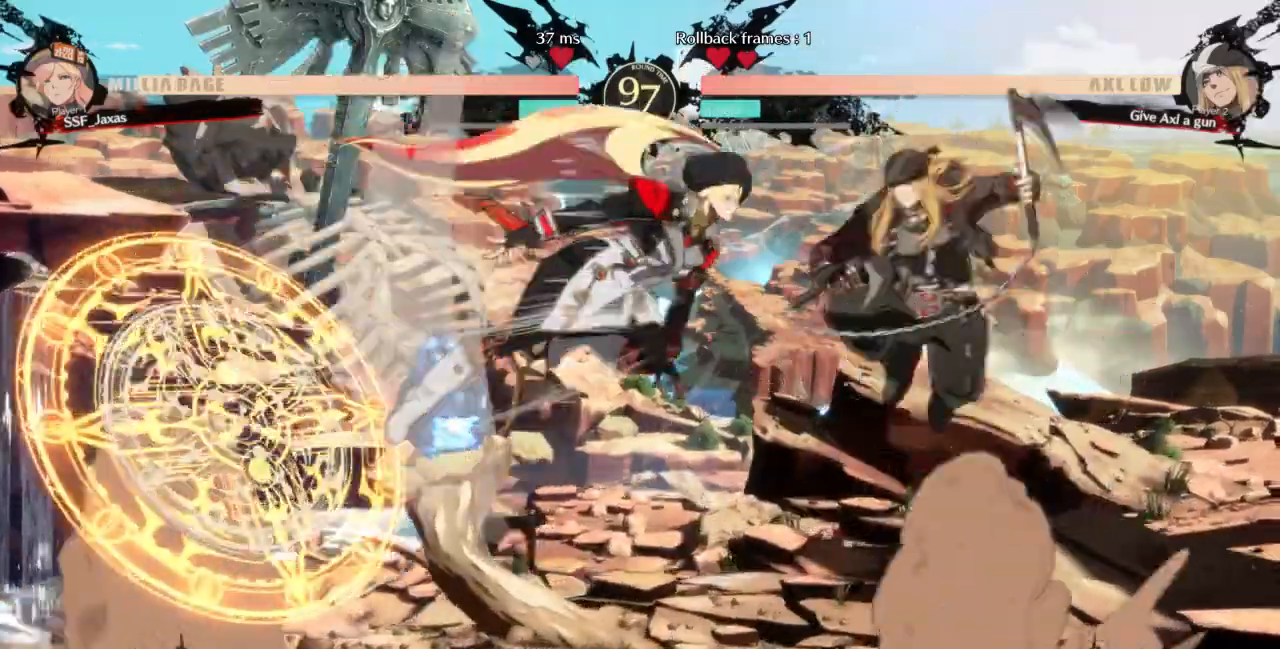
{"dt_ms": 500, "buttons": []}
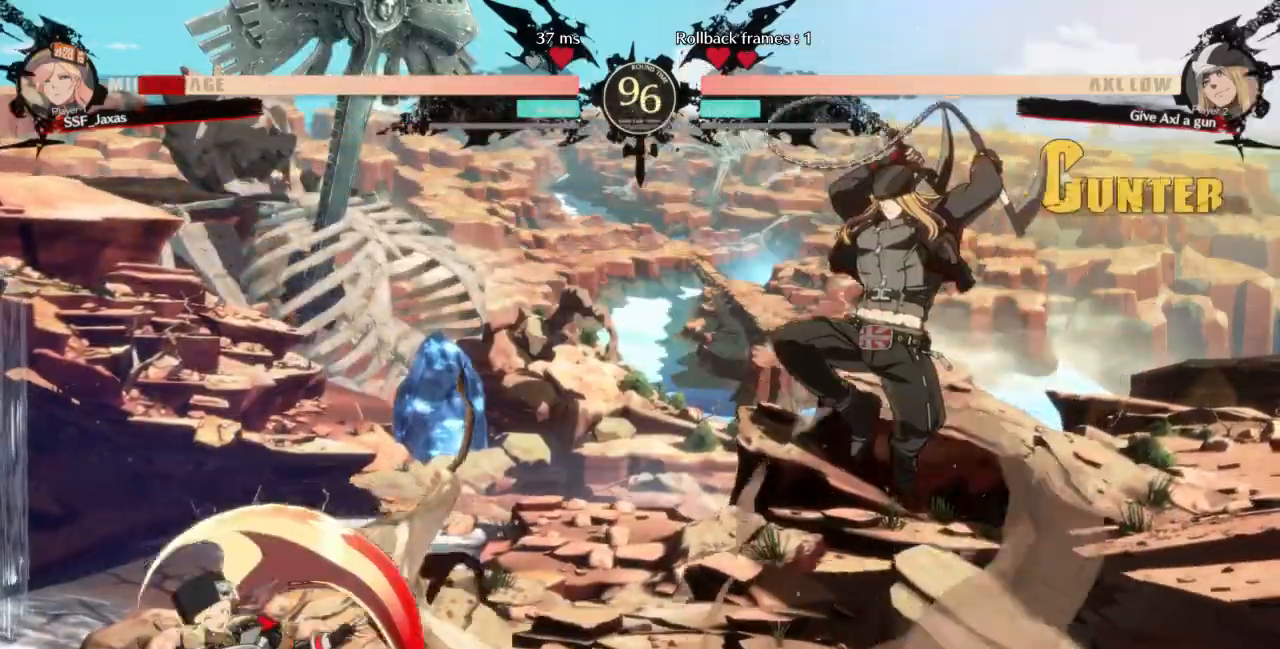
{"dt_ms": 500, "buttons": ["DPAD_RIGHT"]}